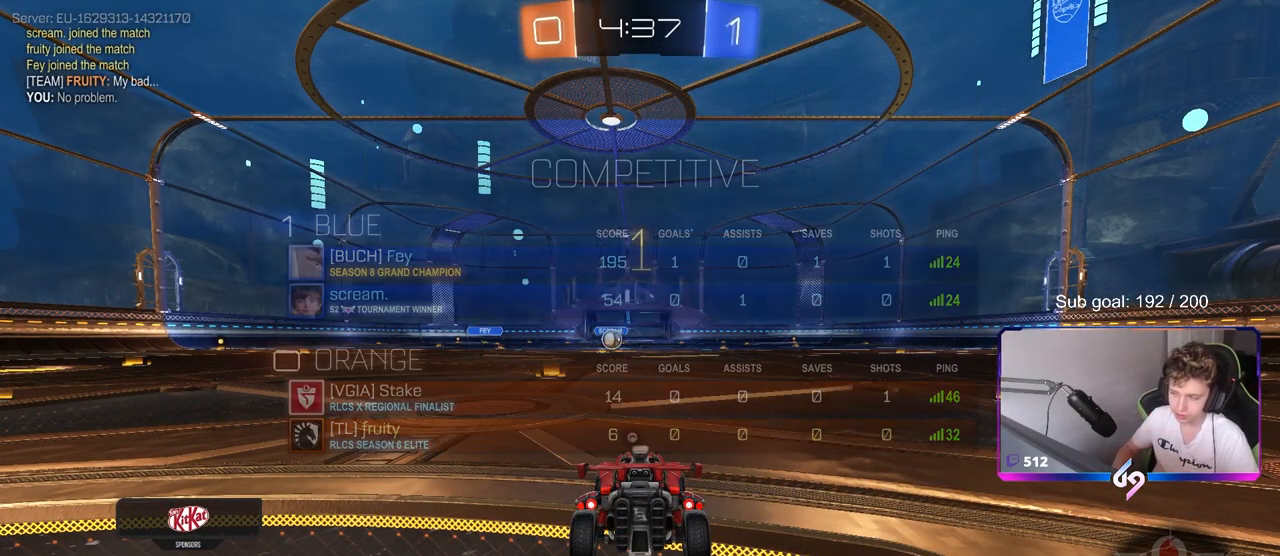
Gameplay with keyboard and mouse; each line is a JSON object with the keys and mouse buttons held at the frame after it. "events" lists presses ("down") and releases ("up") of "1", "2", "3", "4", "5", "a", "alt", "c", "caps_lock", "ctrl", "d", "e", "f", "g", "q", "r", "s", "shift", "space", "t", "tab", "v", "w", "x", "z", "mouse_left", "mouse_wheel" and "mouse_right" between this image and that frame as [ms after this image, input, new state], when the widget could be followed in between. "mouse_left", "mouse_wheel", "mouse_right" = the "left", "wheel", "right" buttons of the "mouse" list. No other keys are recorded. "wheel" means that the mouse wheel is clicked or scrolled. "mouse_move" is the direction in which the mouse moves at that frame (one of eight, or "still"), when it could be read.
{"keys": ["w"], "mouse": ["left"], "mouse_move": "right", "events": [[483, "mouse_left", "down"]]}
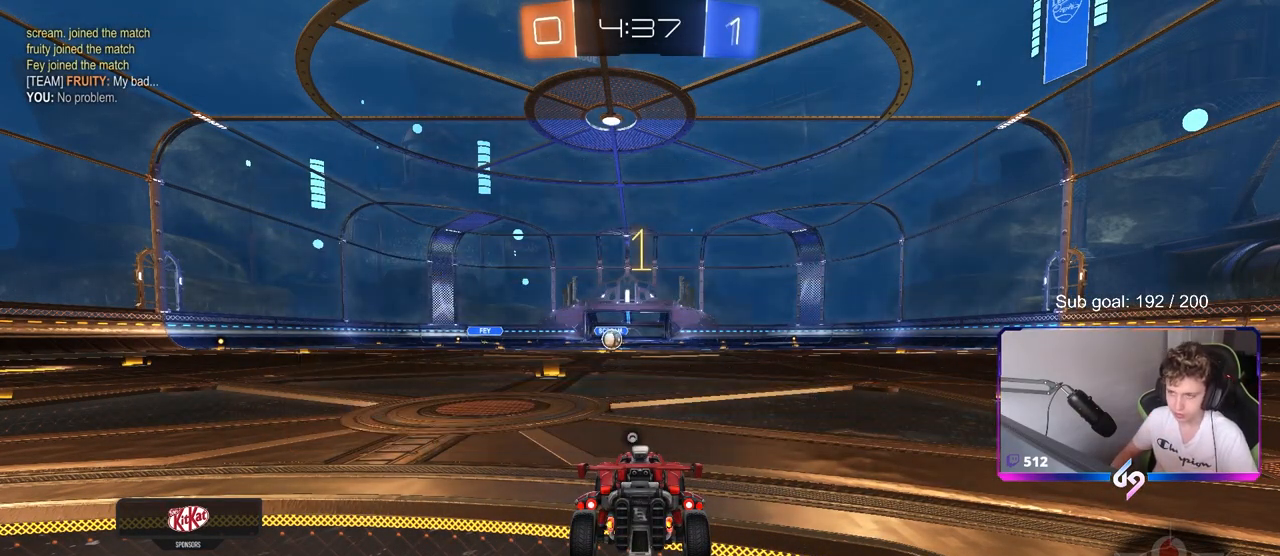
{"keys": ["a", "s", "shift", "space"], "mouse": ["left", "right"], "mouse_move": "down-left", "events": [[267, "d", "down"], [267, "mouse_right", "down"], [317, "d", "up"], [367, "a", "down"], [367, "mouse_right", "up"], [367, "shift", "down"], [400, "mouse_right", "down"], [450, "s", "down"], [450, "w", "up"], [500, "space", "down"]]}
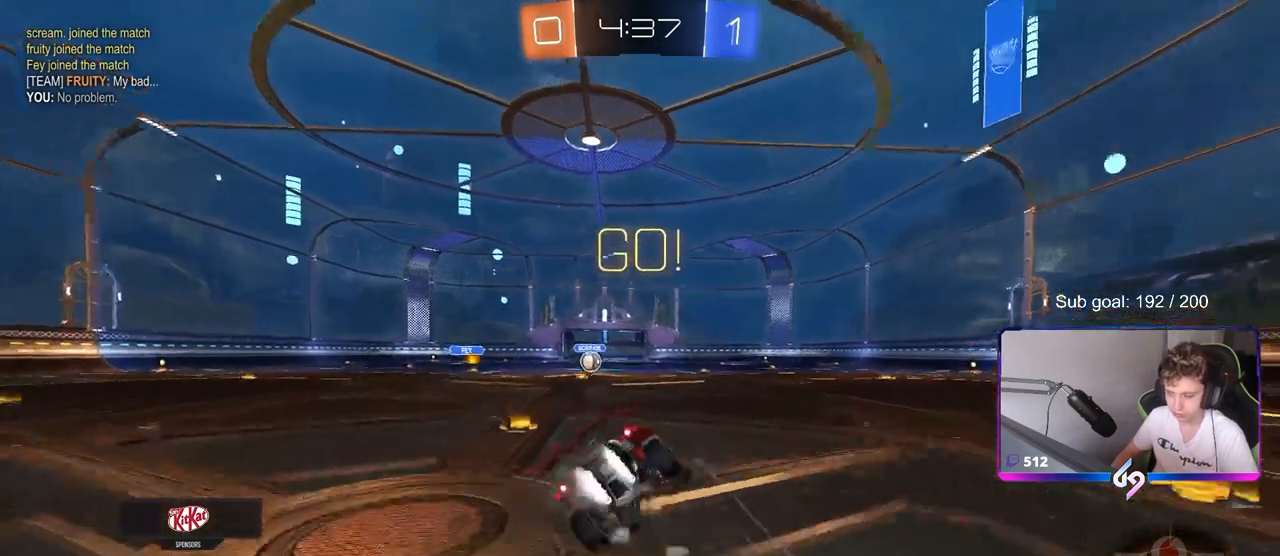
{"keys": ["a", "s", "shift"], "mouse": [], "mouse_move": "still", "events": [[100, "mouse_left", "up"], [133, "mouse_right", "up"], [183, "space", "up"], [333, "s", "up"], [417, "s", "down"]]}
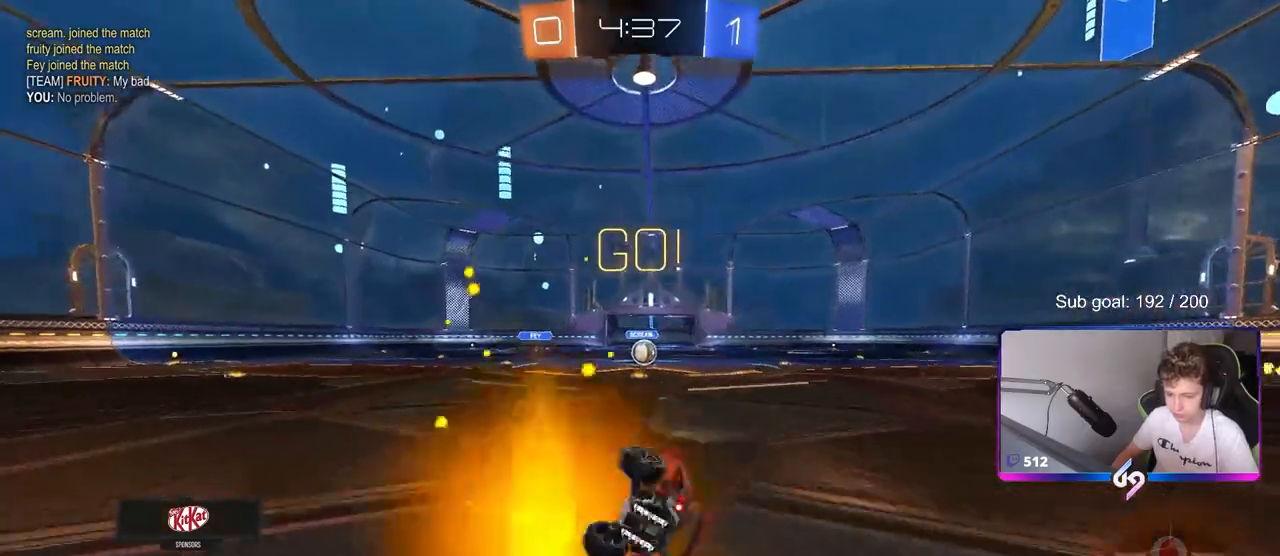
{"keys": ["d", "w"], "mouse": [], "mouse_move": "still", "events": [[117, "s", "up"], [167, "shift", "up"], [217, "a", "up"], [433, "w", "down"], [483, "d", "down"]]}
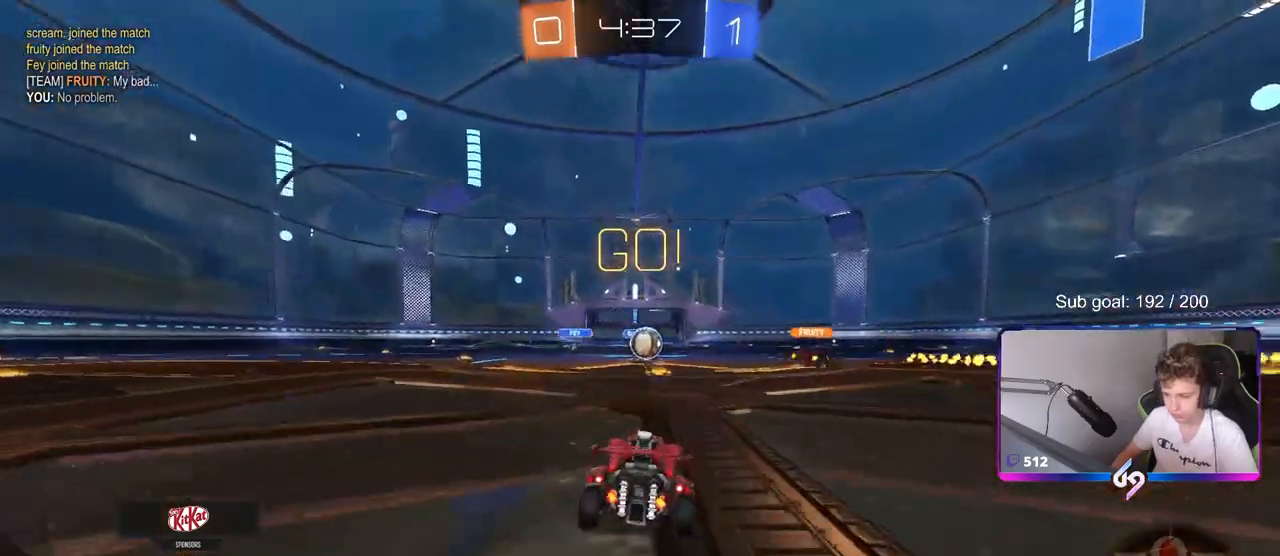
{"keys": ["d", "w"], "mouse": [], "mouse_move": "still", "events": [[33, "d", "up"], [500, "d", "down"]]}
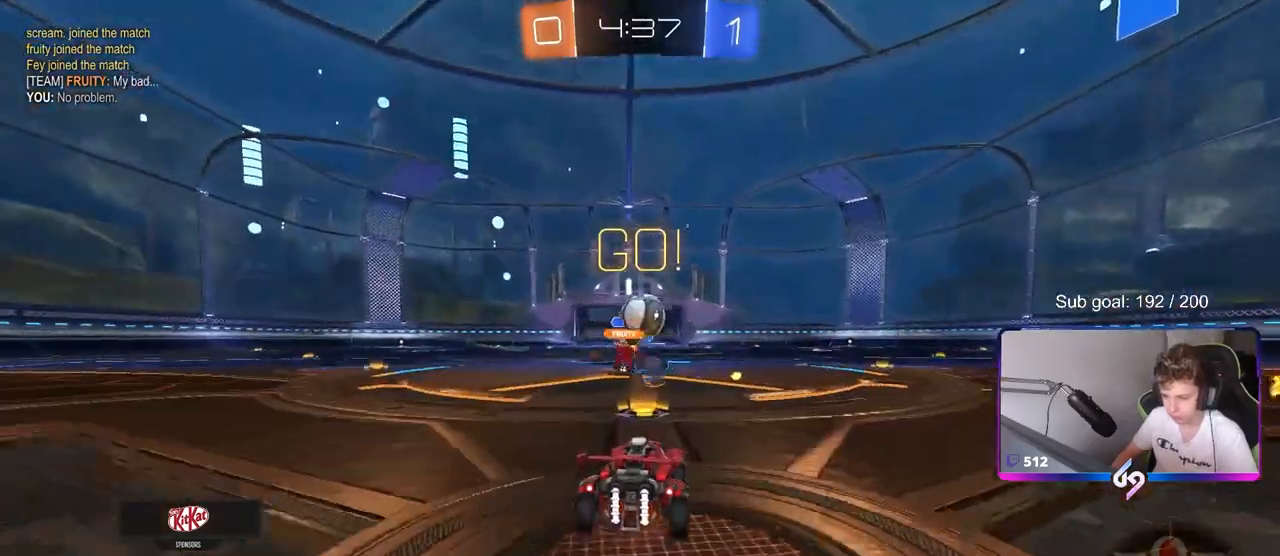
{"keys": ["d", "s"], "mouse": [], "mouse_move": "still", "events": [[133, "a", "down"], [183, "a", "up"], [183, "d", "up"], [233, "d", "down"], [283, "w", "up"], [333, "d", "up"], [417, "d", "down"], [467, "s", "down"]]}
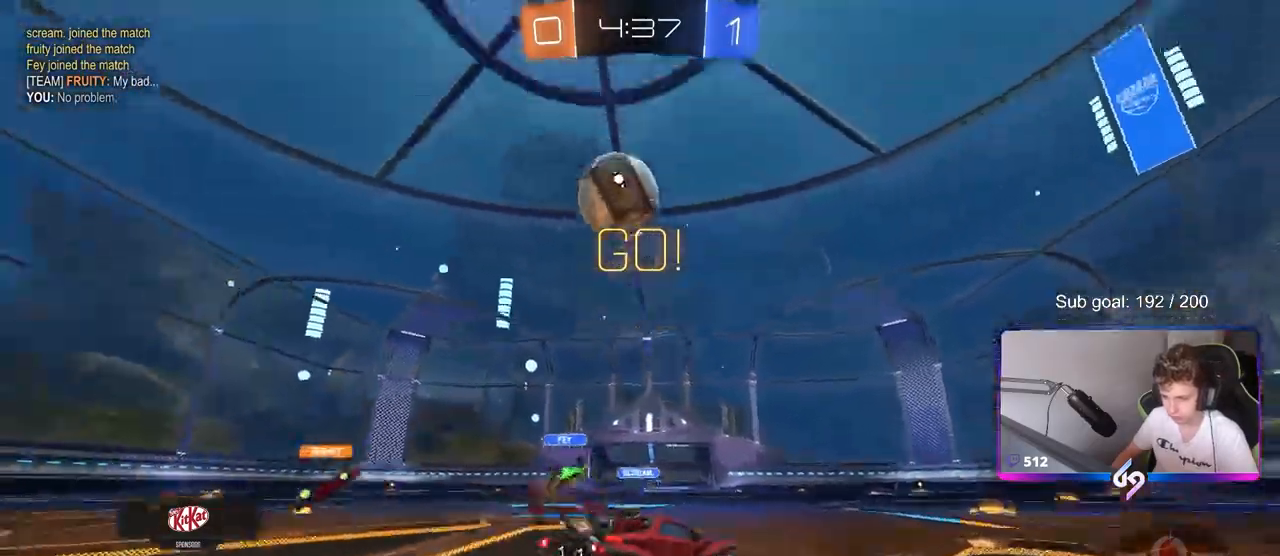
{"keys": ["d", "w"], "mouse": ["left"], "mouse_move": "still", "events": [[17, "s", "up"], [67, "shift", "down"], [117, "w", "down"], [150, "shift", "up"], [200, "mouse_left", "down"], [200, "space", "down"], [383, "space", "up"]]}
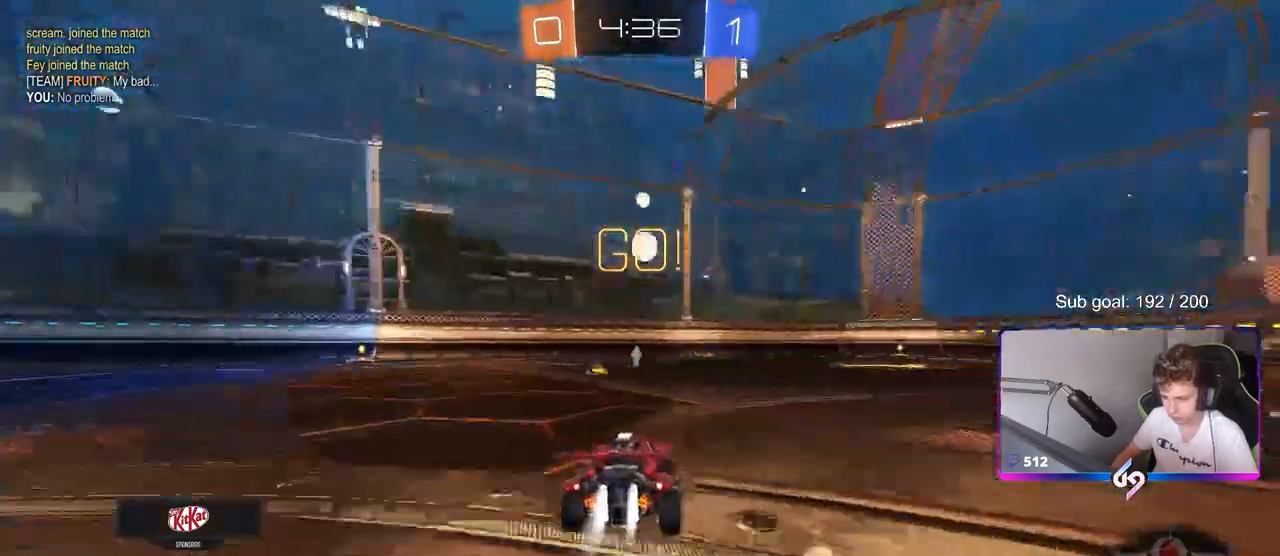
{"keys": ["d", "w"], "mouse": [], "mouse_move": "still", "events": [[233, "mouse_left", "up"]]}
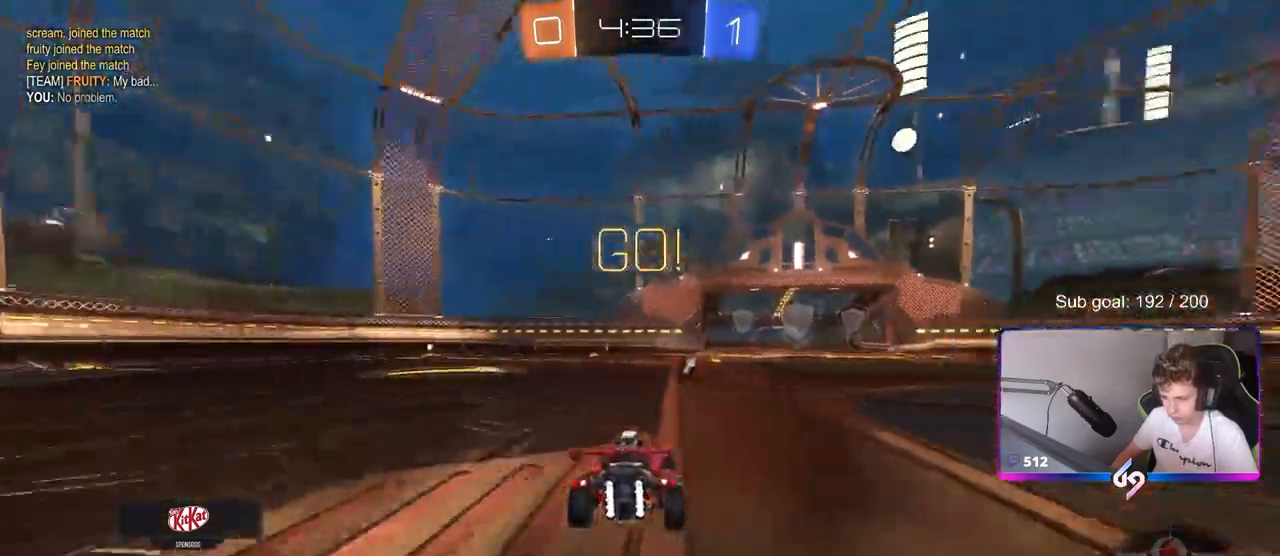
{"keys": ["space", "w"], "mouse": [], "mouse_move": "still", "events": [[50, "d", "up"], [83, "mouse_right", "down"], [183, "mouse_right", "up"], [233, "mouse_right", "down"], [333, "space", "down"], [433, "mouse_right", "up"]]}
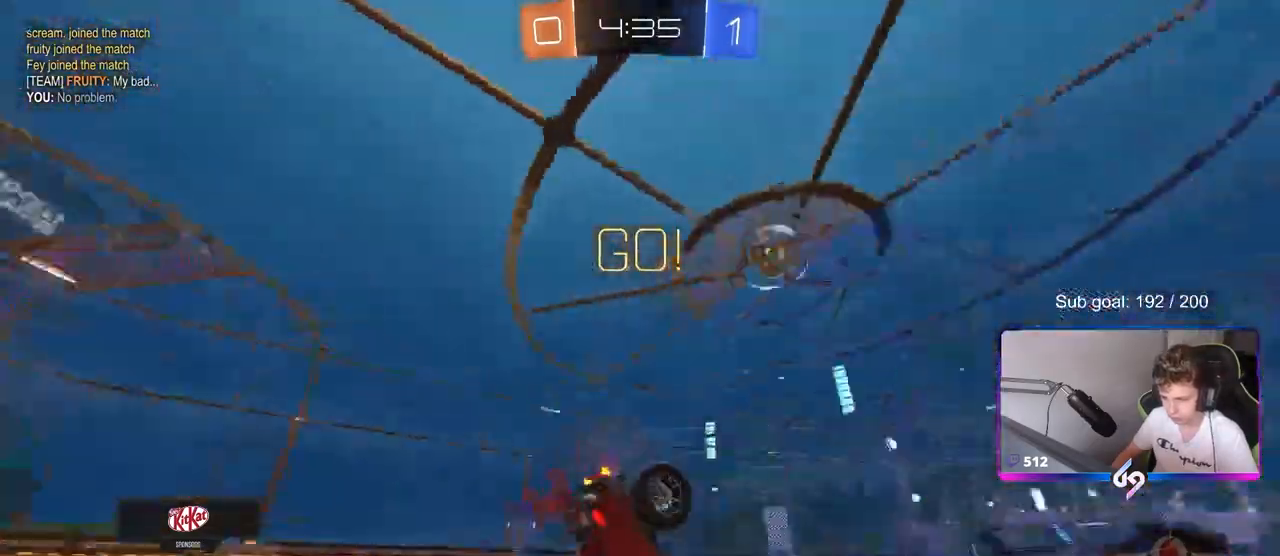
{"keys": ["a"], "mouse": [], "mouse_move": "still", "events": [[33, "space", "up"], [400, "w", "up"], [500, "a", "down"]]}
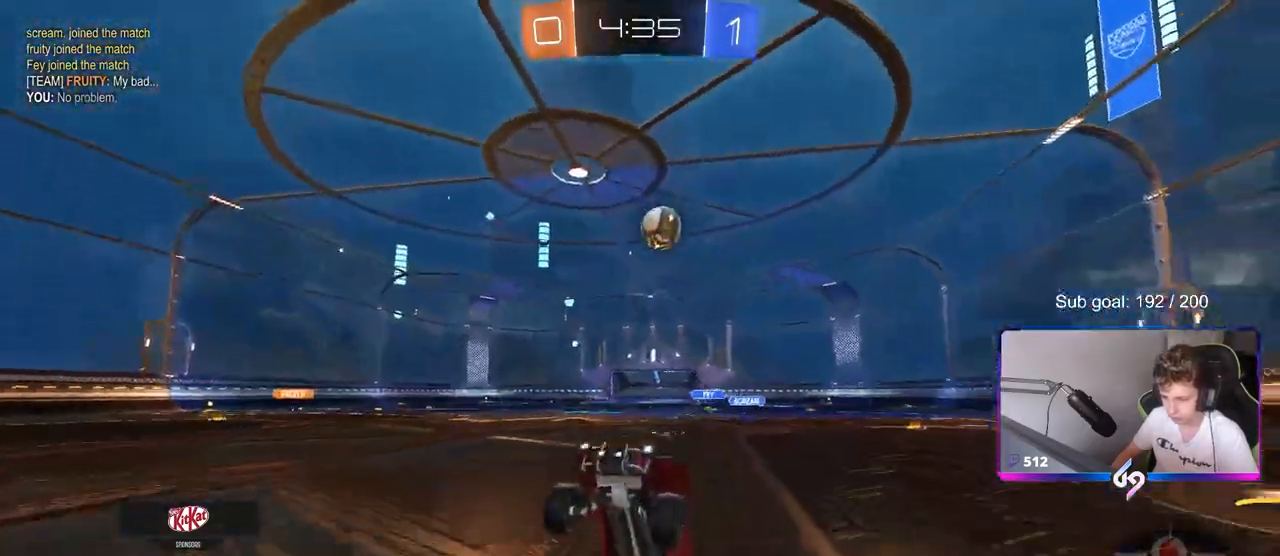
{"keys": [], "mouse": [], "mouse_move": "still", "events": [[133, "a", "up"]]}
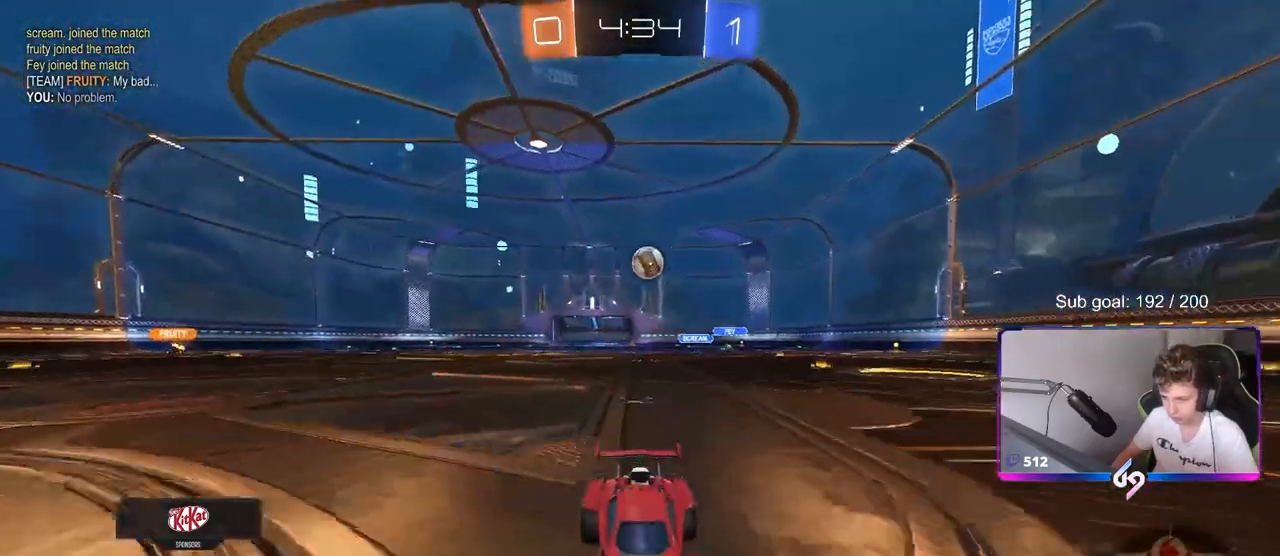
{"keys": ["d", "s"], "mouse": [], "mouse_move": "still", "events": [[67, "d", "down"], [67, "shift", "down"], [117, "w", "down"], [250, "shift", "up"], [300, "s", "down"], [300, "w", "up"]]}
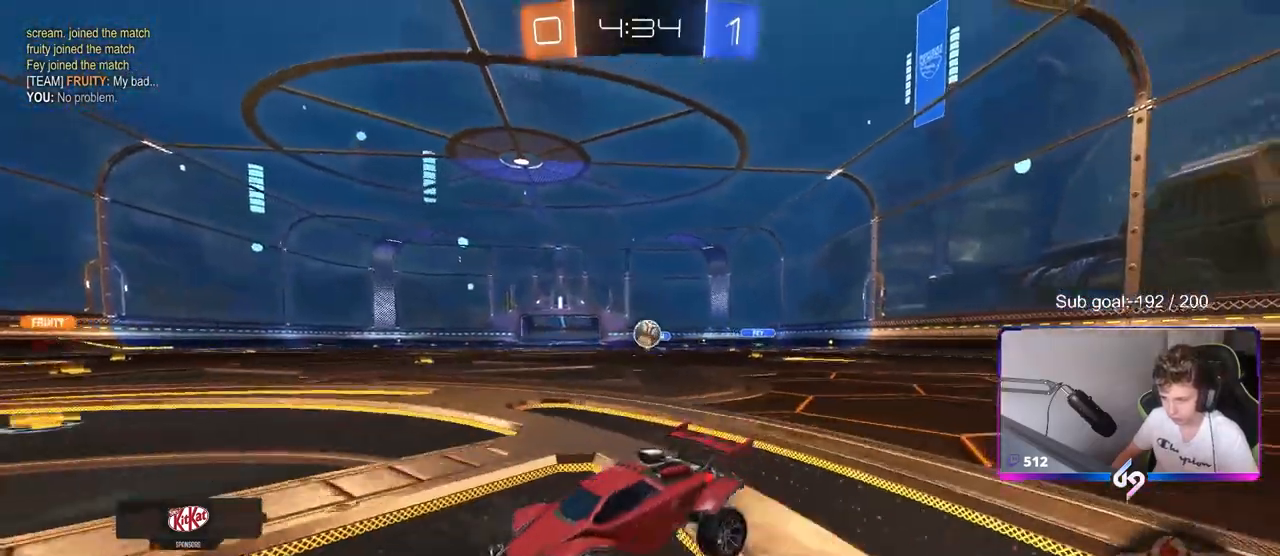
{"keys": ["d", "w"], "mouse": [], "mouse_move": "still", "events": [[83, "s", "up"], [317, "w", "down"], [350, "shift", "down"], [500, "shift", "up"]]}
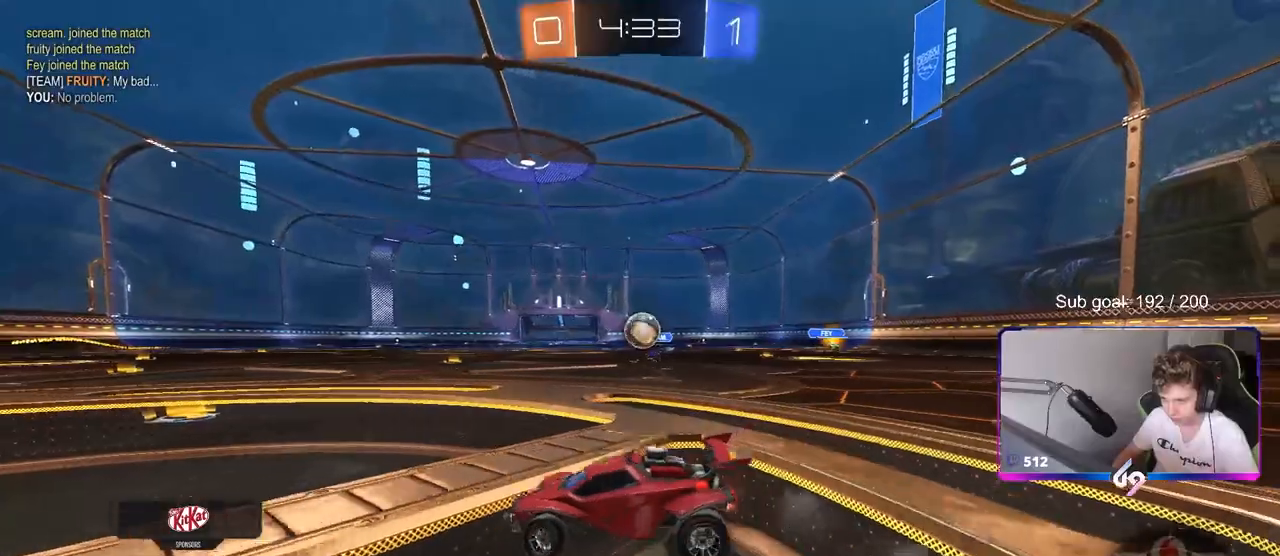
{"keys": ["a"], "mouse": ["left", "right"], "mouse_move": "down", "events": [[417, "d", "up"], [417, "mouse_left", "down"], [417, "w", "up"], [467, "a", "down"], [467, "mouse_right", "down"]]}
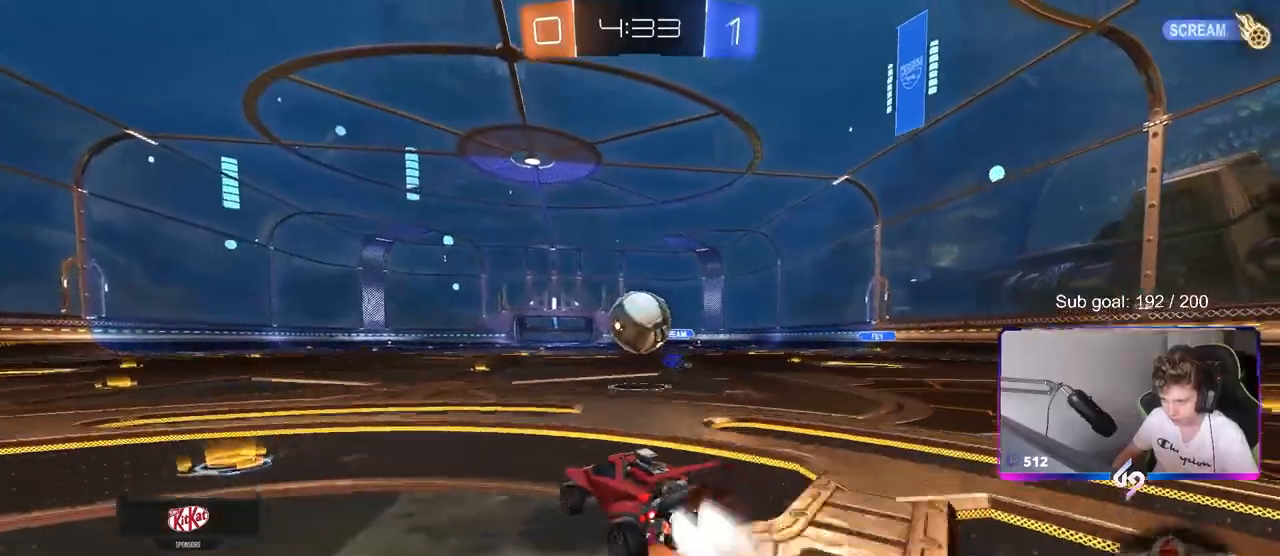
{"keys": ["a", "s", "shift"], "mouse": ["left", "right"], "mouse_move": "left", "events": [[17, "s", "down"], [150, "a", "up"], [150, "mouse_right", "up"], [150, "s", "up"], [233, "a", "down"], [250, "shift", "down"], [300, "mouse_right", "down"], [300, "w", "down"], [433, "s", "down"], [433, "w", "up"]]}
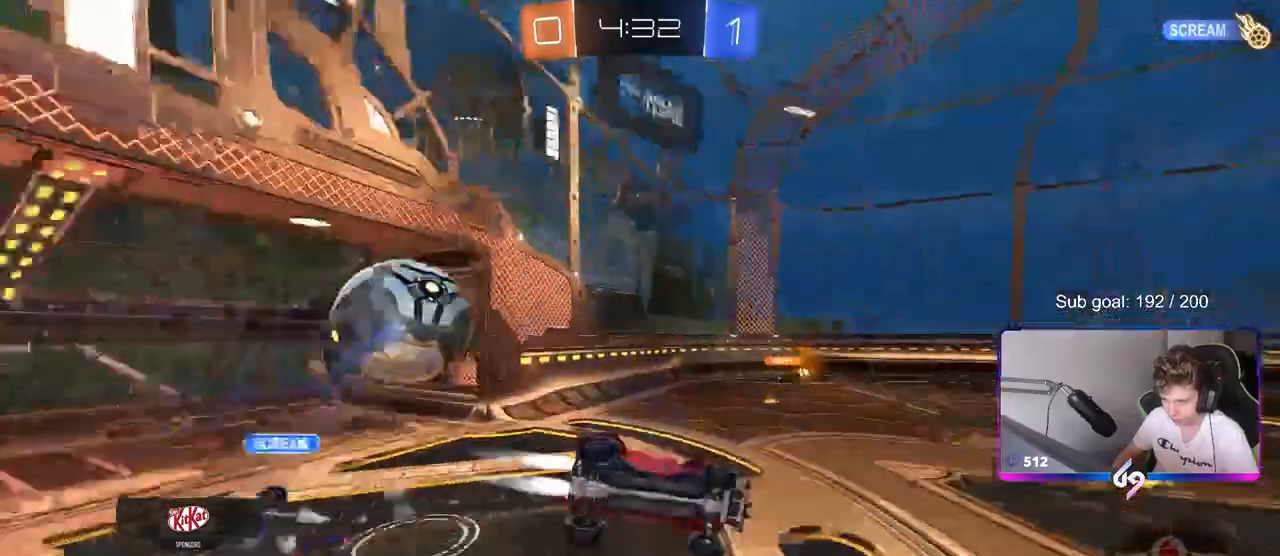
{"keys": ["a", "s", "shift", "space"], "mouse": [], "mouse_move": "still", "events": [[33, "mouse_left", "up"], [33, "mouse_right", "up"], [267, "s", "up"], [400, "s", "down"], [500, "space", "down"]]}
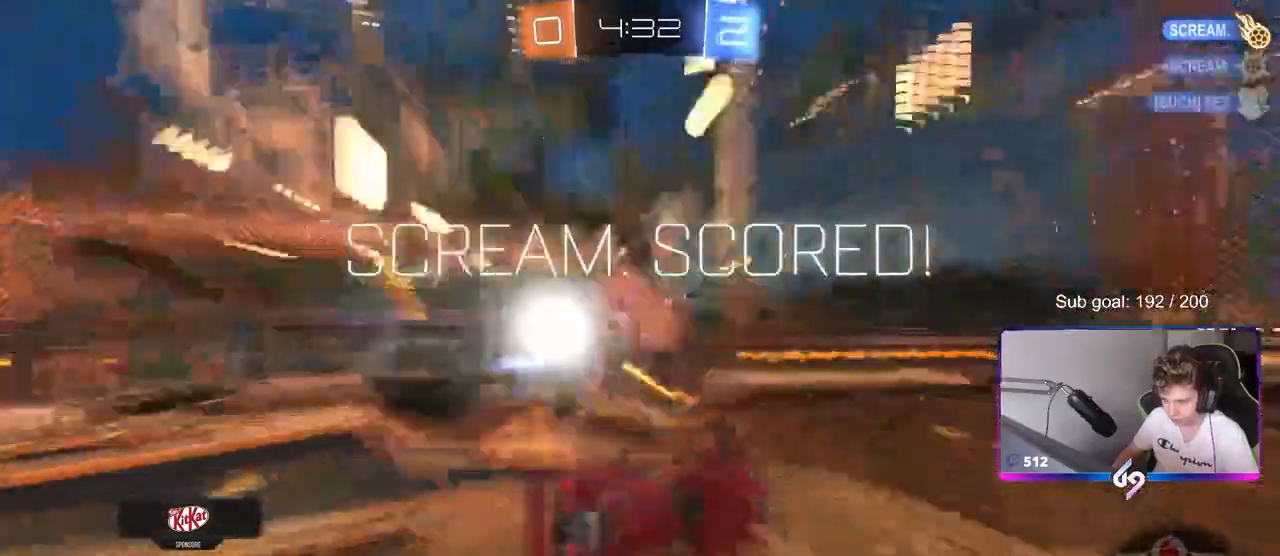
{"keys": ["d"], "mouse": [], "mouse_move": "still", "events": [[150, "shift", "up"], [183, "a", "up"], [183, "space", "up"], [233, "s", "up"], [383, "d", "down"]]}
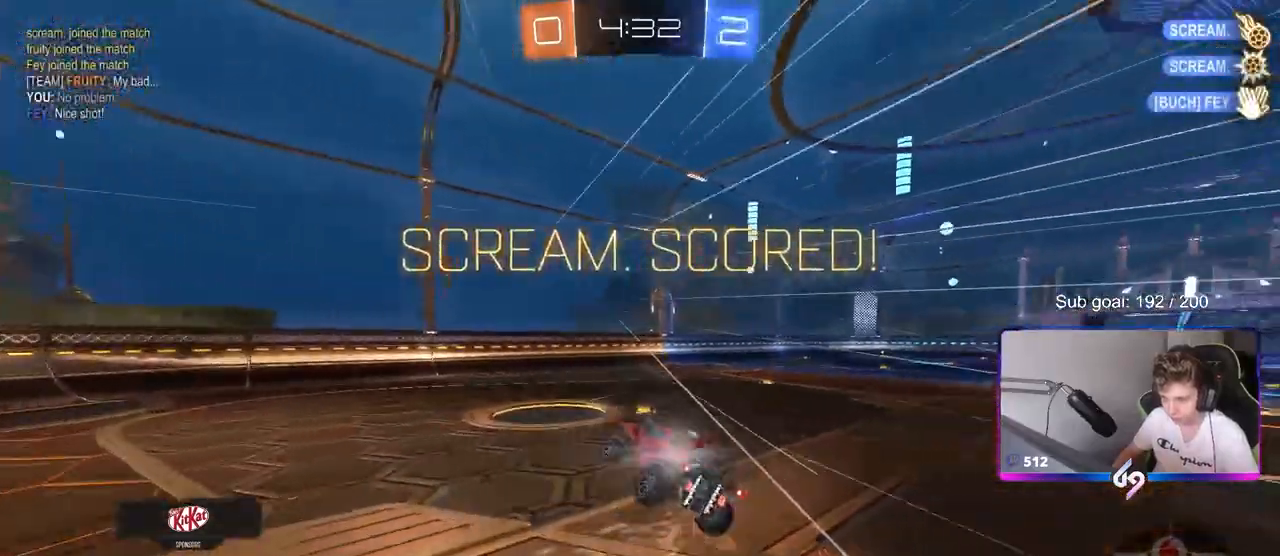
{"keys": ["d", "s"], "mouse": [], "mouse_move": "still", "events": [[300, "s", "down"]]}
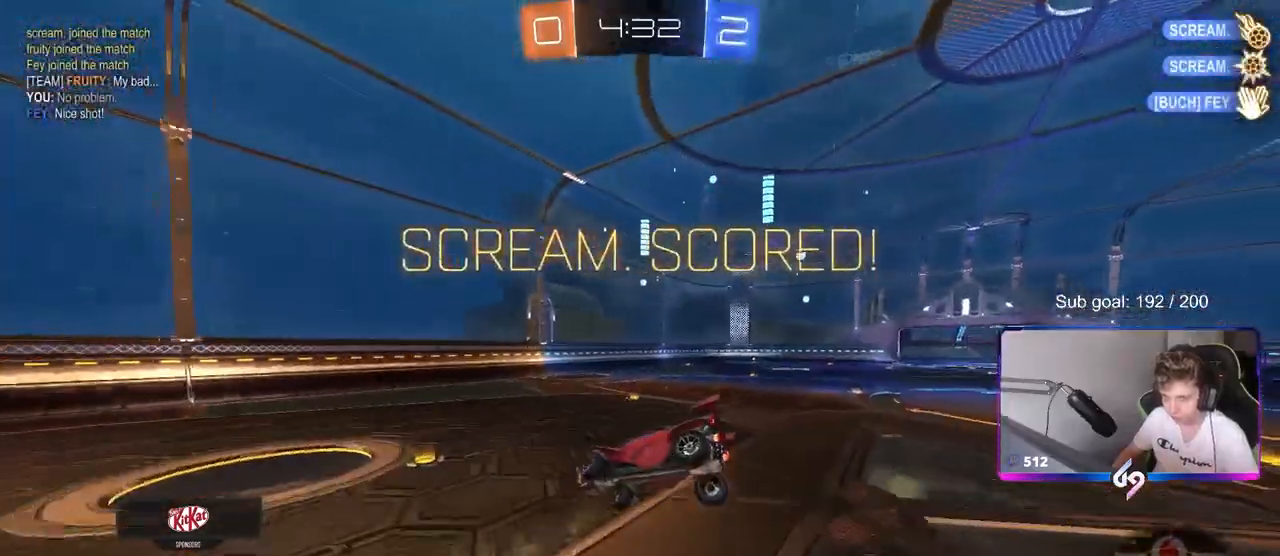
{"keys": ["d"], "mouse": ["left"], "mouse_move": "still", "events": [[167, "d", "up"], [217, "a", "down"], [217, "shift", "down"], [267, "a", "up"], [317, "s", "up"], [317, "shift", "up"], [450, "d", "down"], [500, "mouse_left", "down"]]}
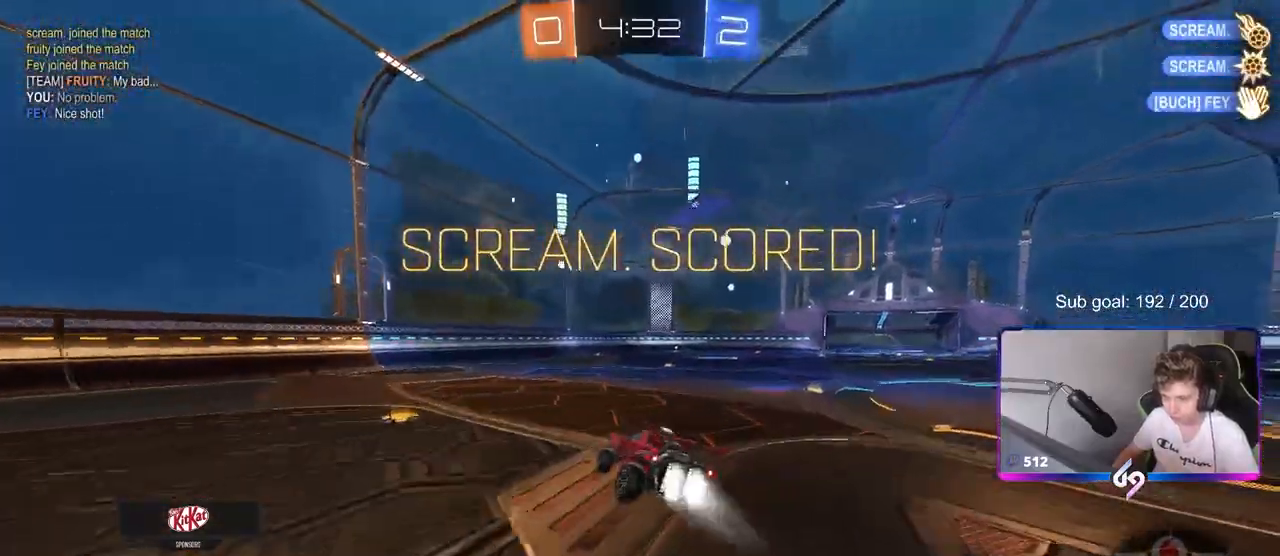
{"keys": ["a", "shift"], "mouse": ["right"], "mouse_move": "down-left", "events": [[50, "a", "down"], [50, "d", "up"], [50, "shift", "down"], [133, "a", "up"], [183, "mouse_left", "up"], [183, "shift", "up"], [233, "d", "down"], [283, "mouse_right", "down"], [283, "w", "down"], [333, "d", "up"], [367, "a", "down"], [367, "mouse_right", "up"], [367, "shift", "down"], [417, "mouse_right", "down"], [467, "w", "up"]]}
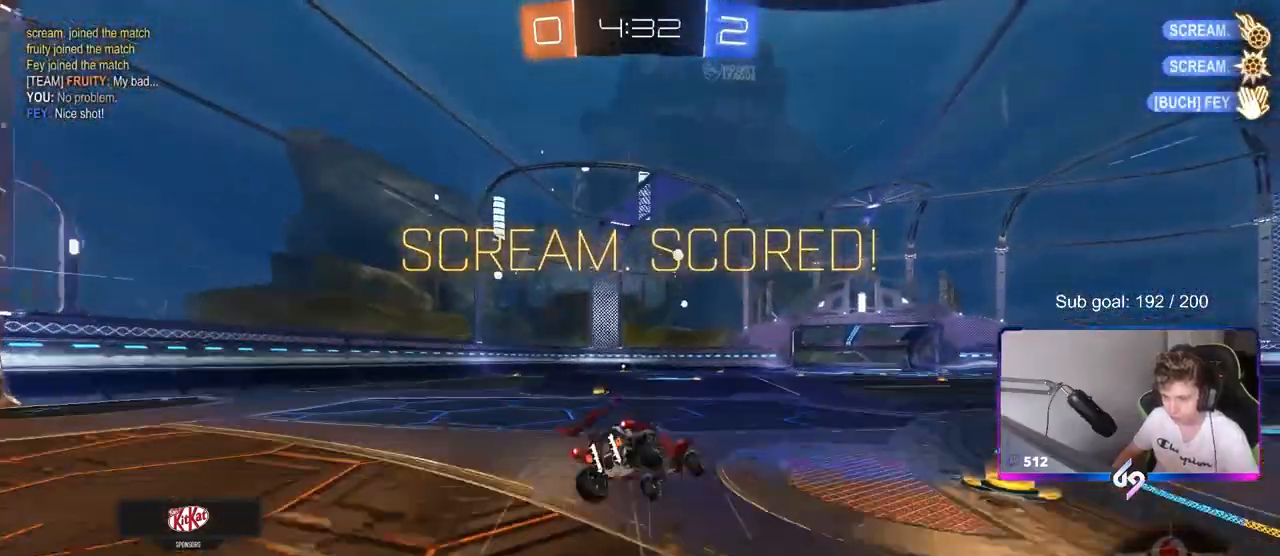
{"keys": ["a", "s", "shift"], "mouse": [], "mouse_move": "still", "events": [[17, "s", "down"], [150, "mouse_right", "up"], [350, "s", "up"], [483, "s", "down"]]}
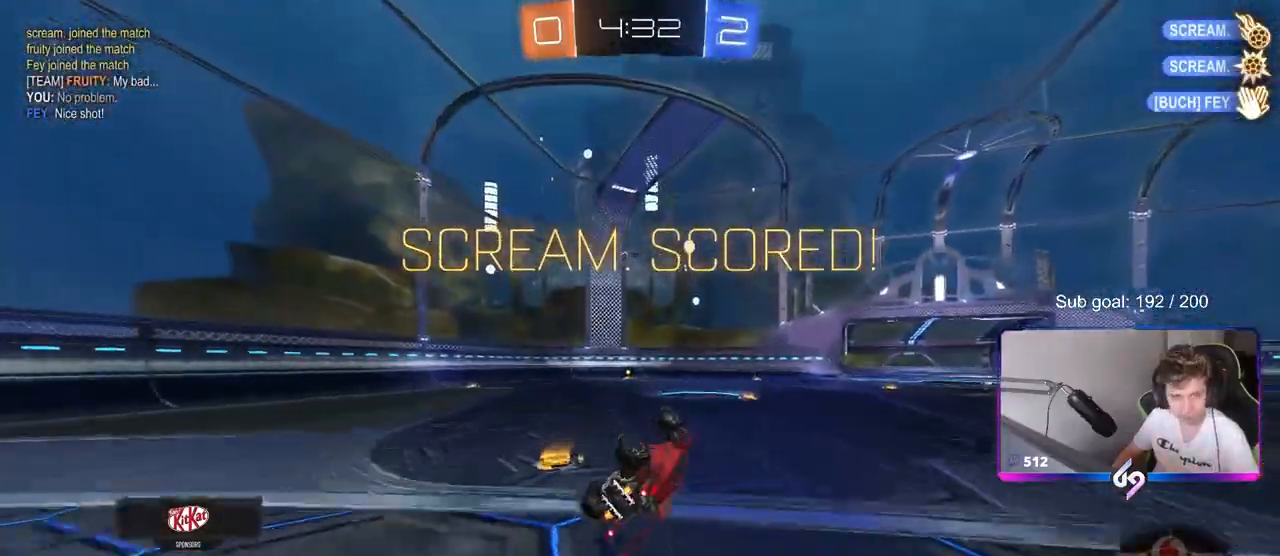
{"keys": ["w"], "mouse": [], "mouse_move": "still", "events": [[117, "s", "up"], [217, "shift", "up"], [317, "a", "up"], [450, "w", "down"]]}
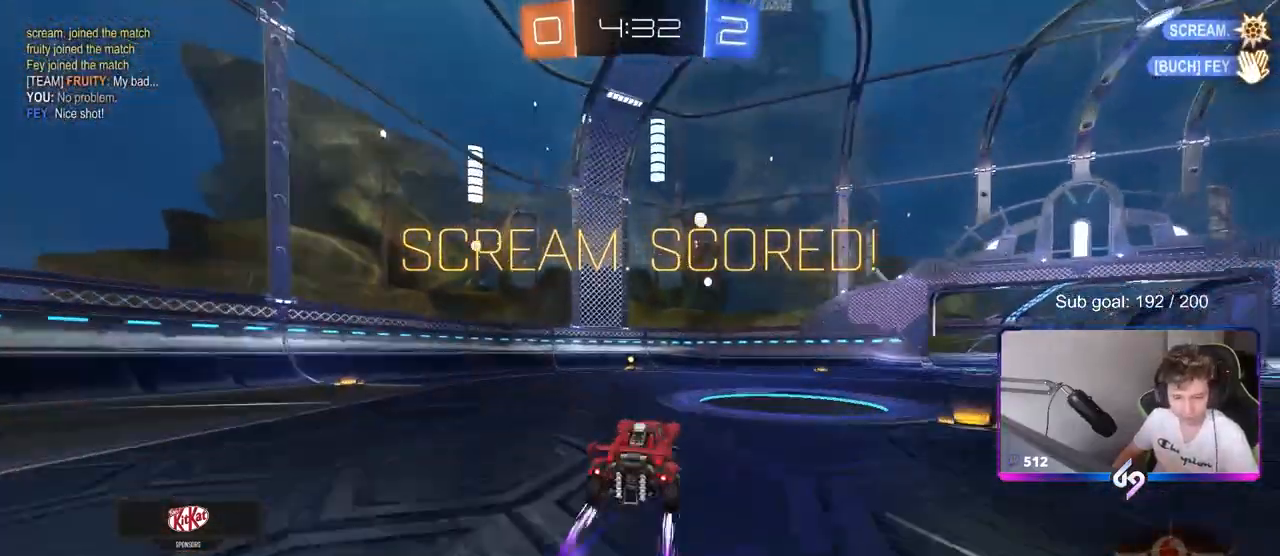
{"keys": ["a", "s", "shift"], "mouse": ["right"], "mouse_move": "still", "events": [[50, "d", "down"], [133, "mouse_right", "down"], [183, "a", "down"], [183, "d", "up"], [183, "shift", "down"], [233, "mouse_right", "up"], [283, "mouse_right", "down"], [333, "w", "up"], [383, "s", "down"]]}
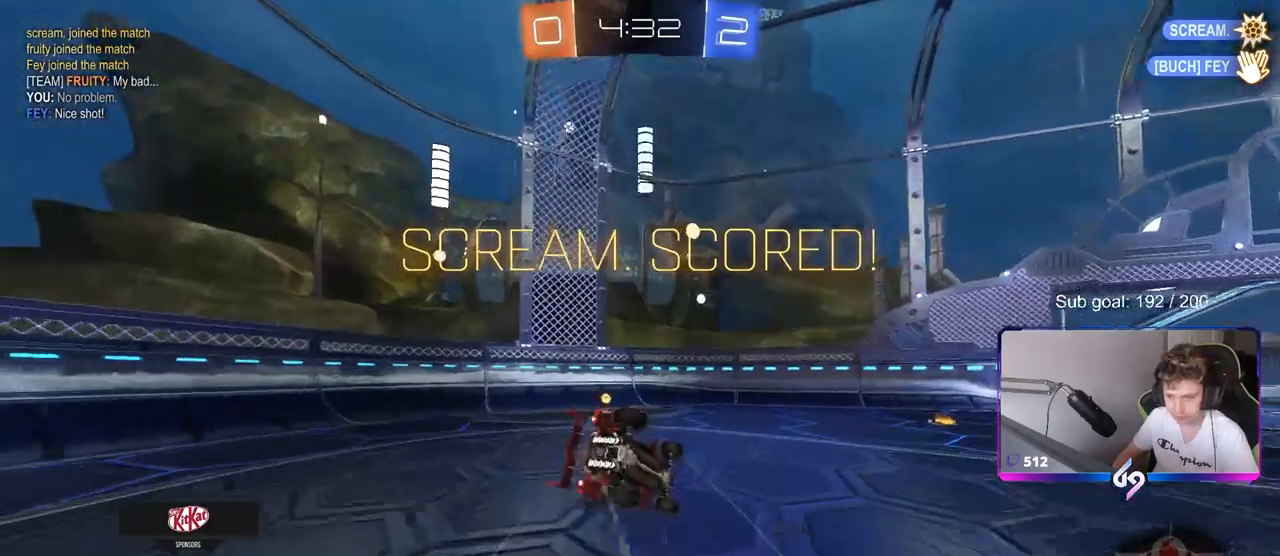
{"keys": [], "mouse": [], "mouse_move": "still", "events": [[17, "mouse_right", "up"], [17, "shift", "up"], [67, "a", "up"], [67, "s", "up"]]}
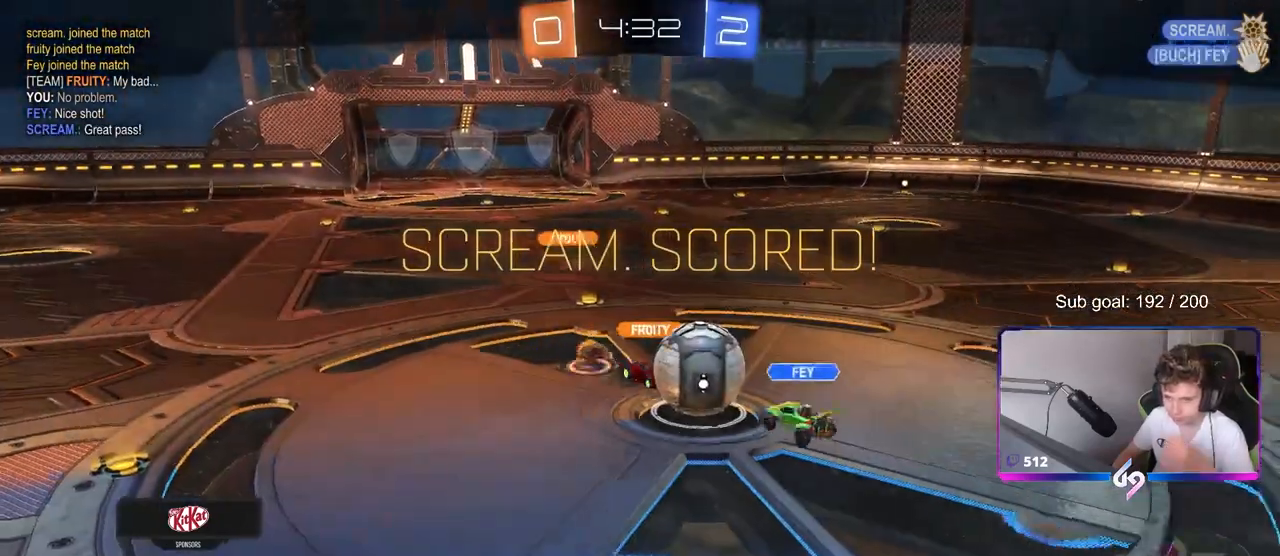
{"keys": [], "mouse": [], "mouse_move": "still", "events": []}
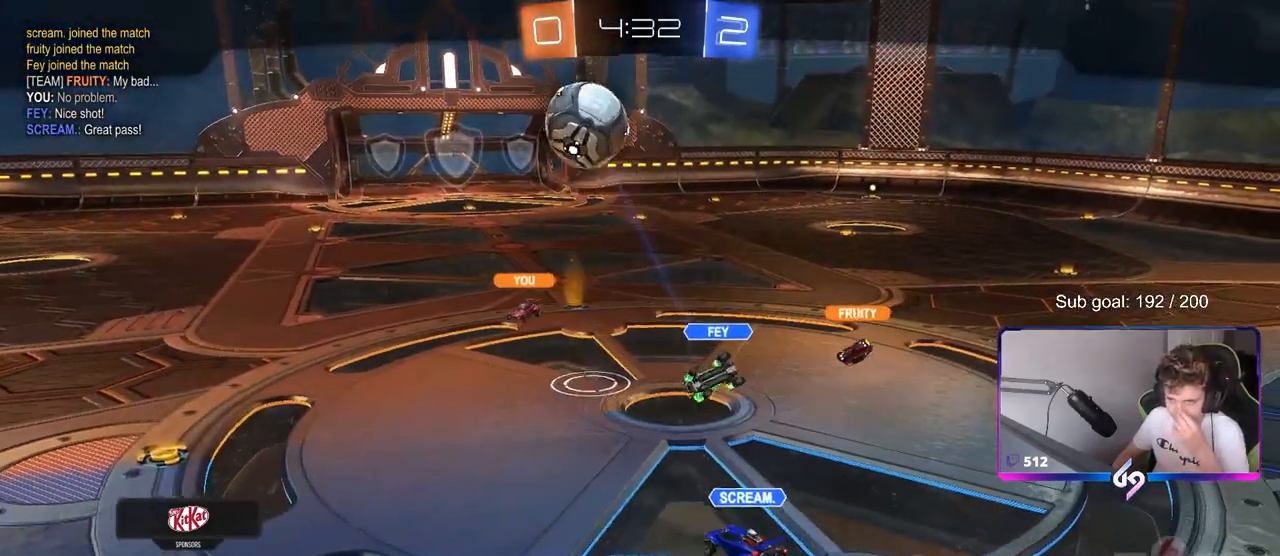
{"keys": [], "mouse": ["right"], "mouse_move": "still", "events": [[333, "mouse_right", "down"]]}
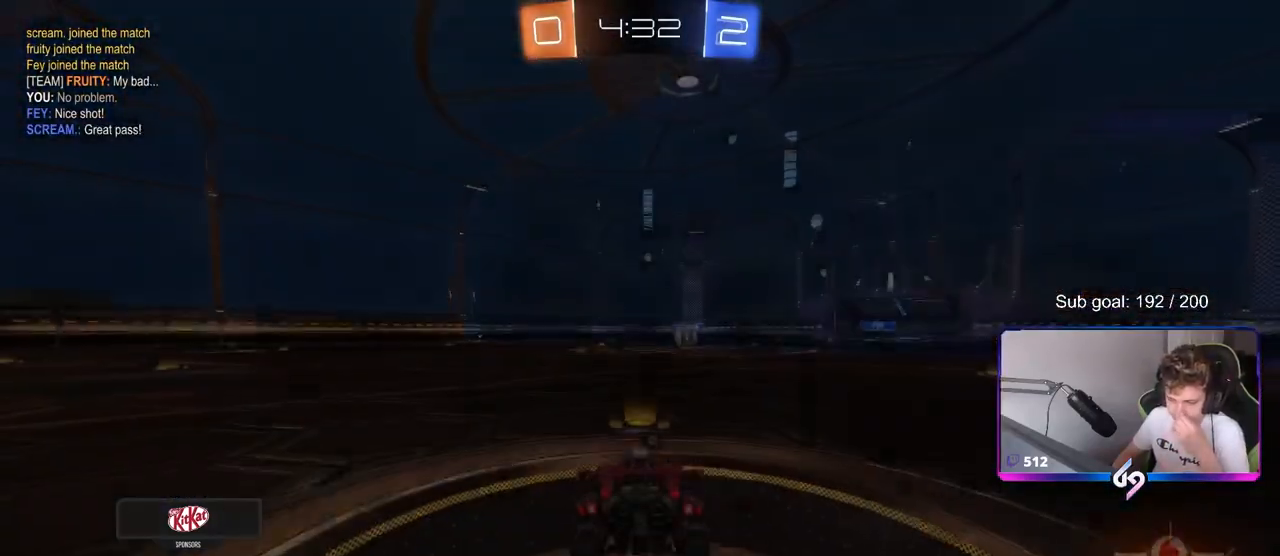
{"keys": [], "mouse": [], "mouse_move": "up-left", "events": [[67, "mouse_right", "up"]]}
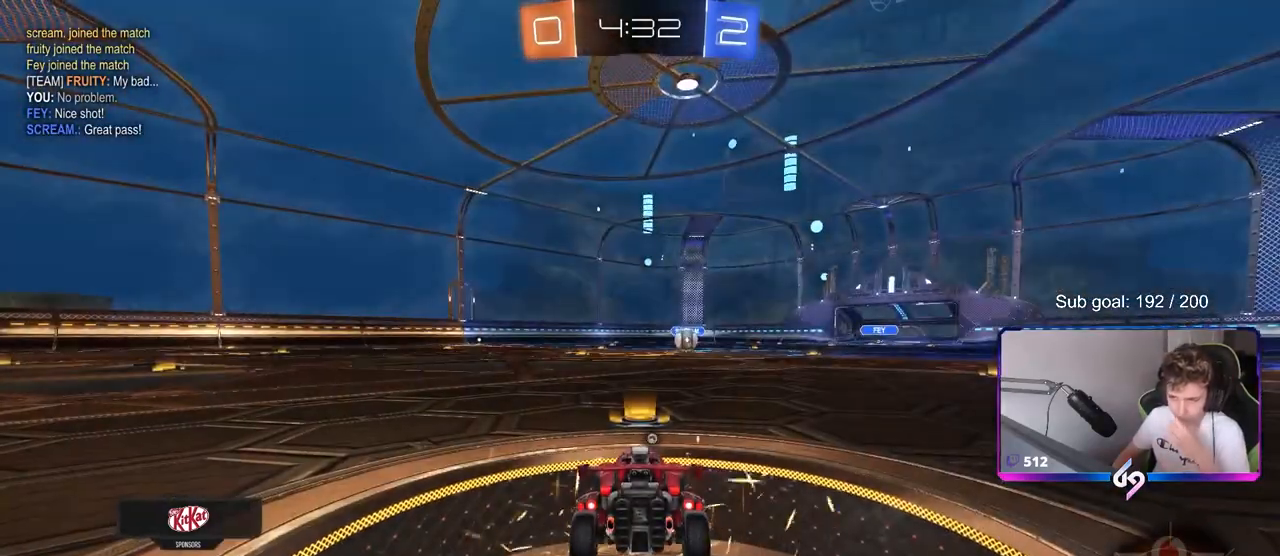
{"keys": [], "mouse": [], "mouse_move": "still", "events": []}
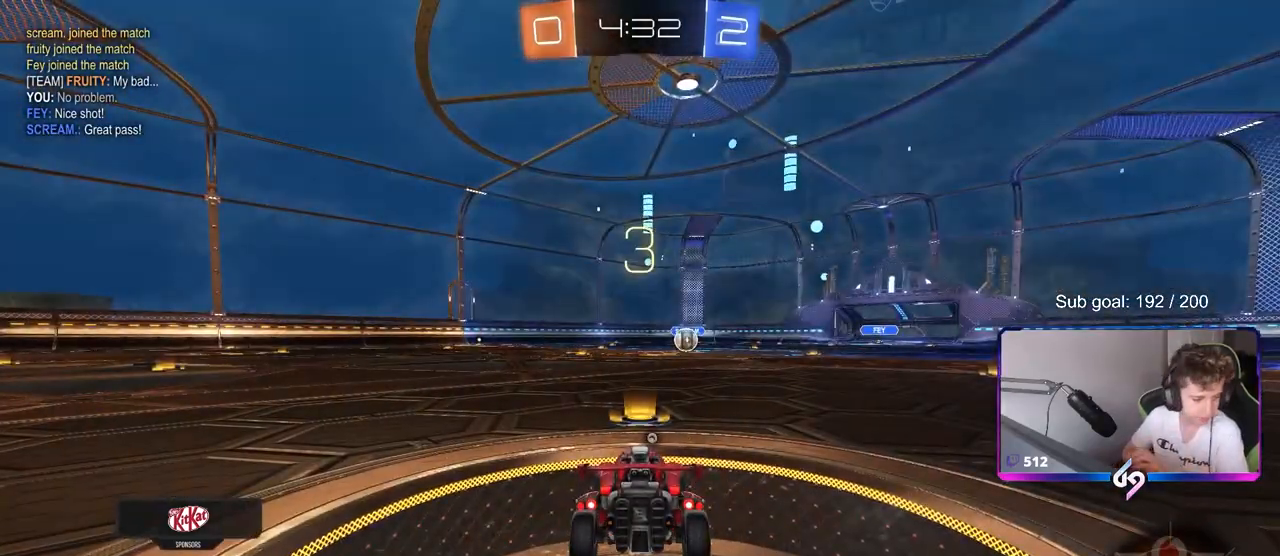
{"keys": [], "mouse": [], "mouse_move": "still", "events": []}
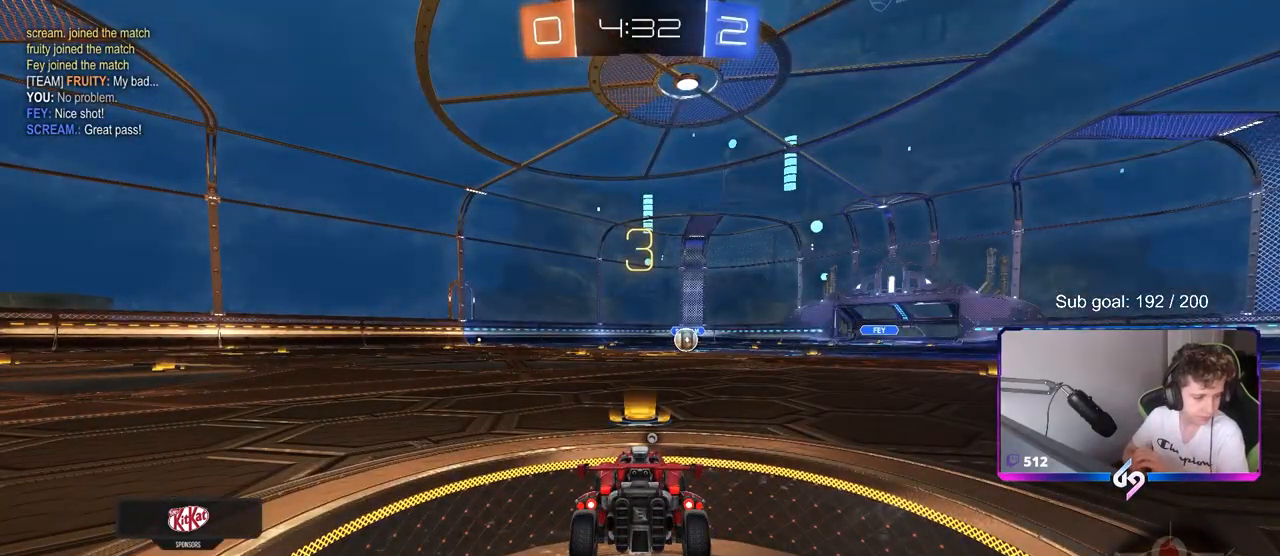
{"keys": [], "mouse": [], "mouse_move": "still", "events": []}
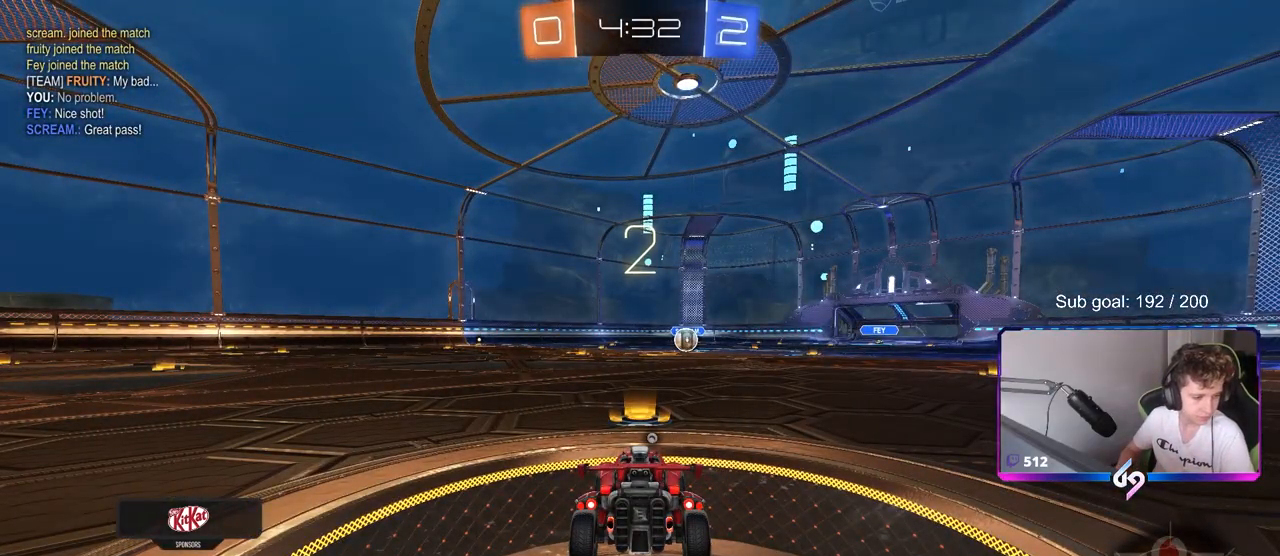
{"keys": [], "mouse": [], "mouse_move": "up", "events": [[450, "mouse_wheel", "down"], [500, "mouse_wheel", "up"]]}